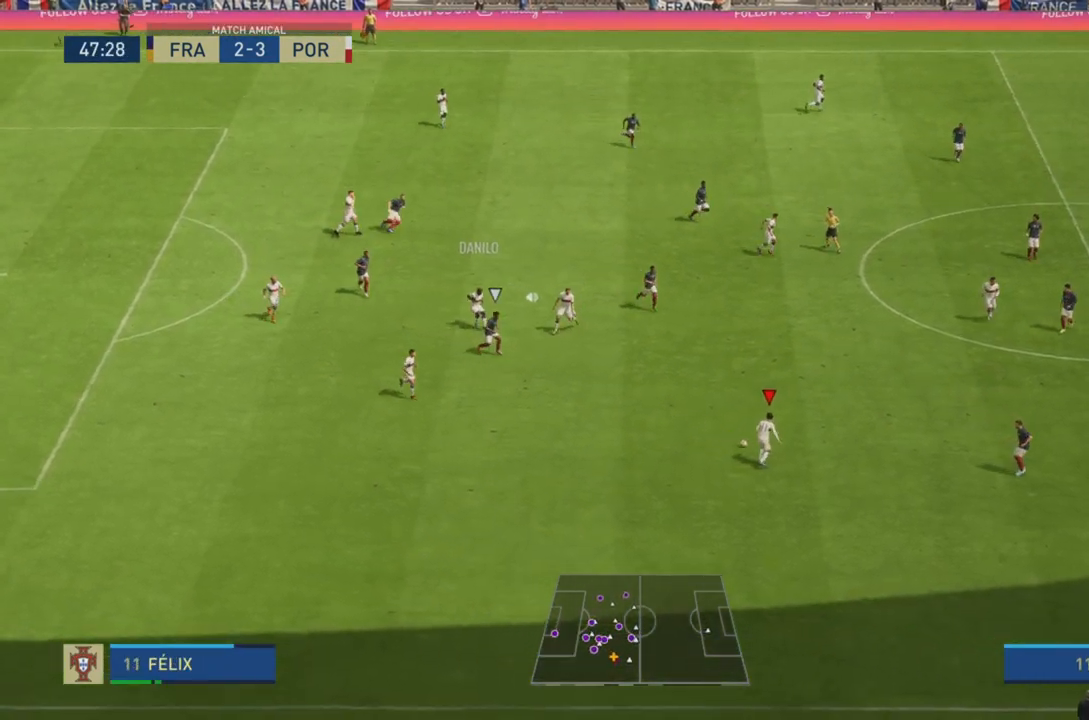
Gameplay with a controller (PlayStation layout); each line is a JSON object with the inputs held at the frame after it. "events" lists button and stick changes between this image and that frame as [ms after this image, input, new state], when the widget could be followed in between. Not read: L3 R3.
{"buttons": ["R2"], "left_stick": "up-right", "right_stick": "center", "events": [[67, "CROSS", "up"], [134, "L1", "up"], [200, "R2", "down"]]}
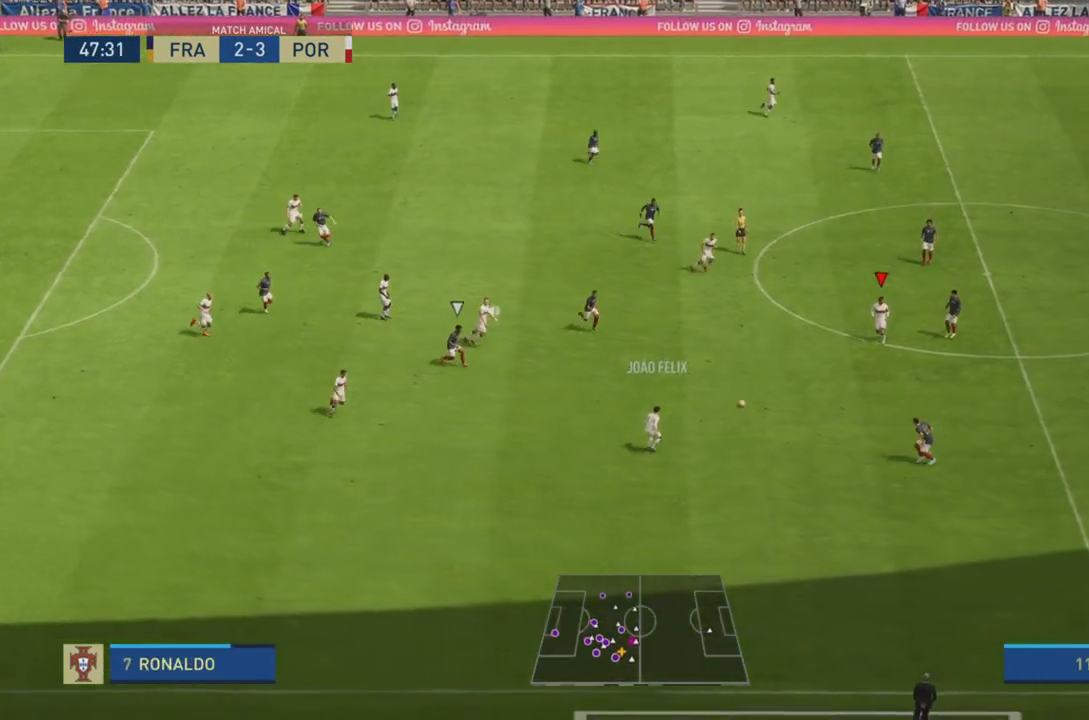
{"buttons": [], "left_stick": "down", "right_stick": "center", "events": [[33, "R2", "up"], [100, "left_stick", "down-right"], [150, "left_stick", "down"]]}
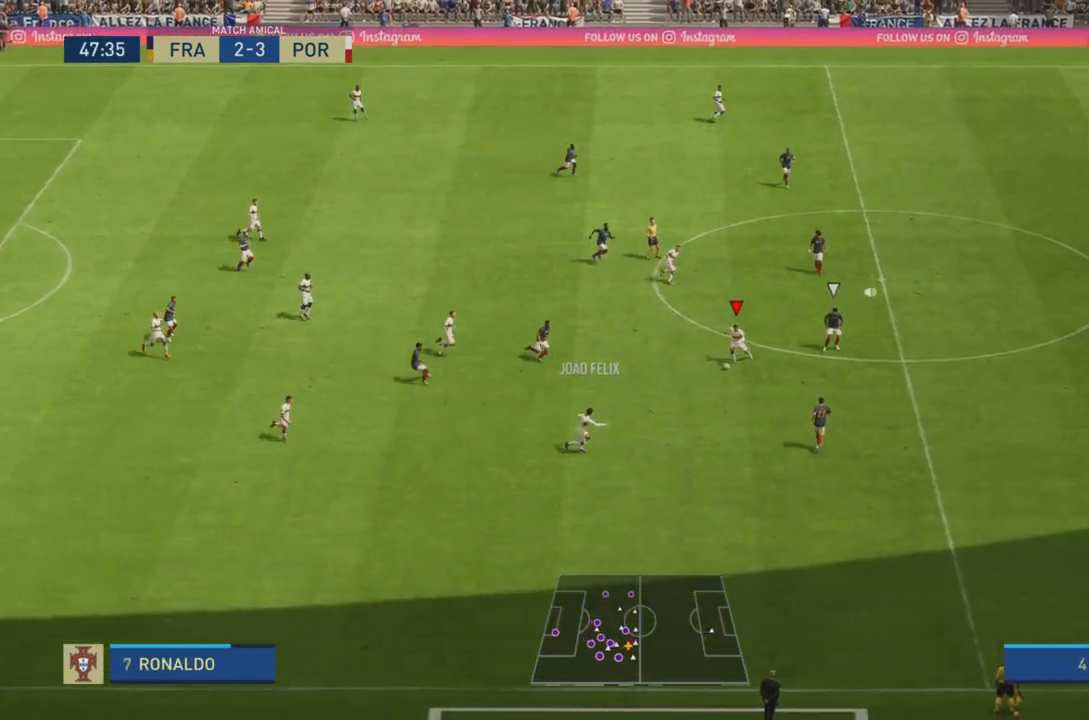
{"buttons": [], "left_stick": "down-right", "right_stick": "center", "events": [[250, "left_stick", "down-right"]]}
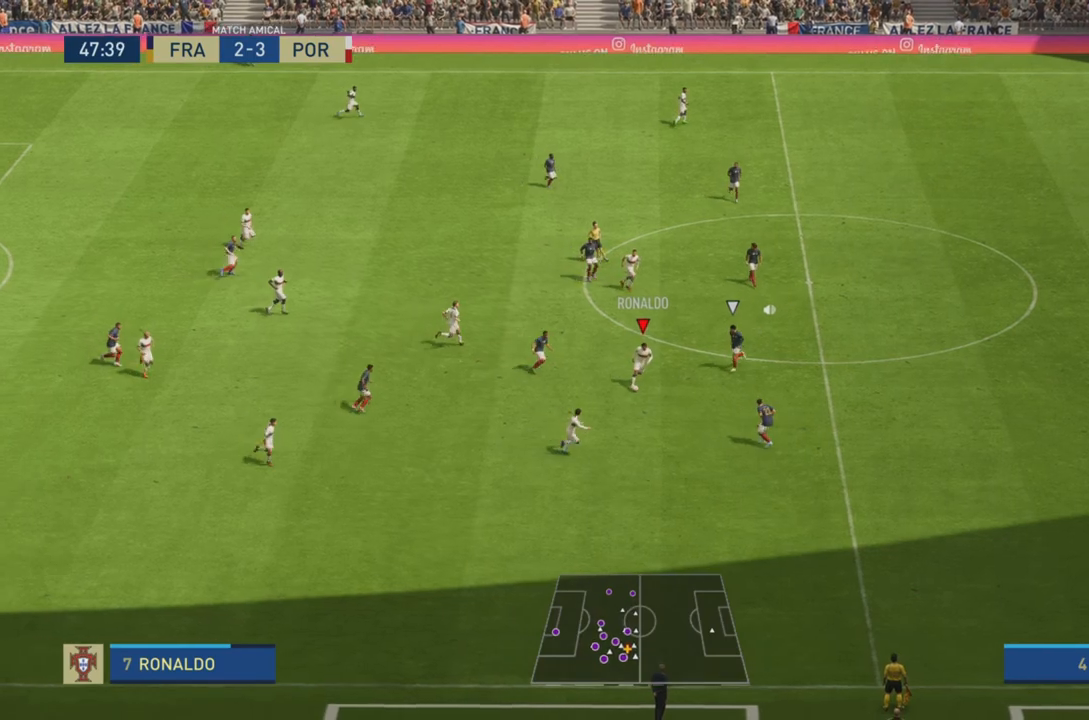
{"buttons": [], "left_stick": "down", "right_stick": "center", "events": [[417, "left_stick", "down"]]}
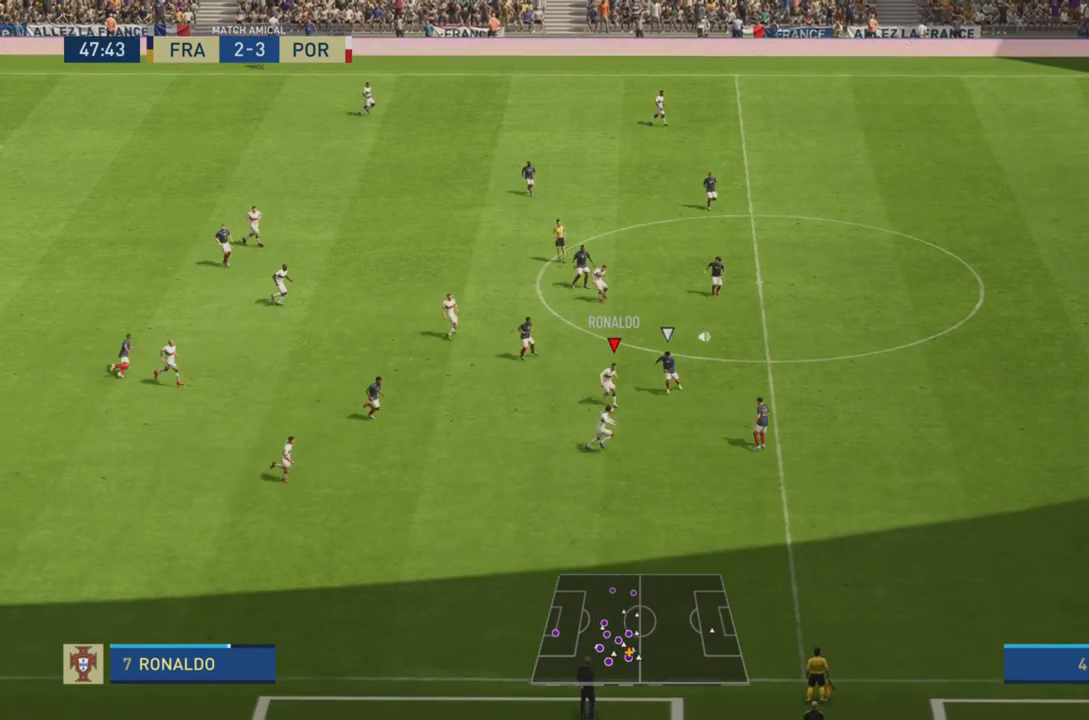
{"buttons": ["R2"], "left_stick": "down", "right_stick": "center", "events": [[50, "R2", "down"]]}
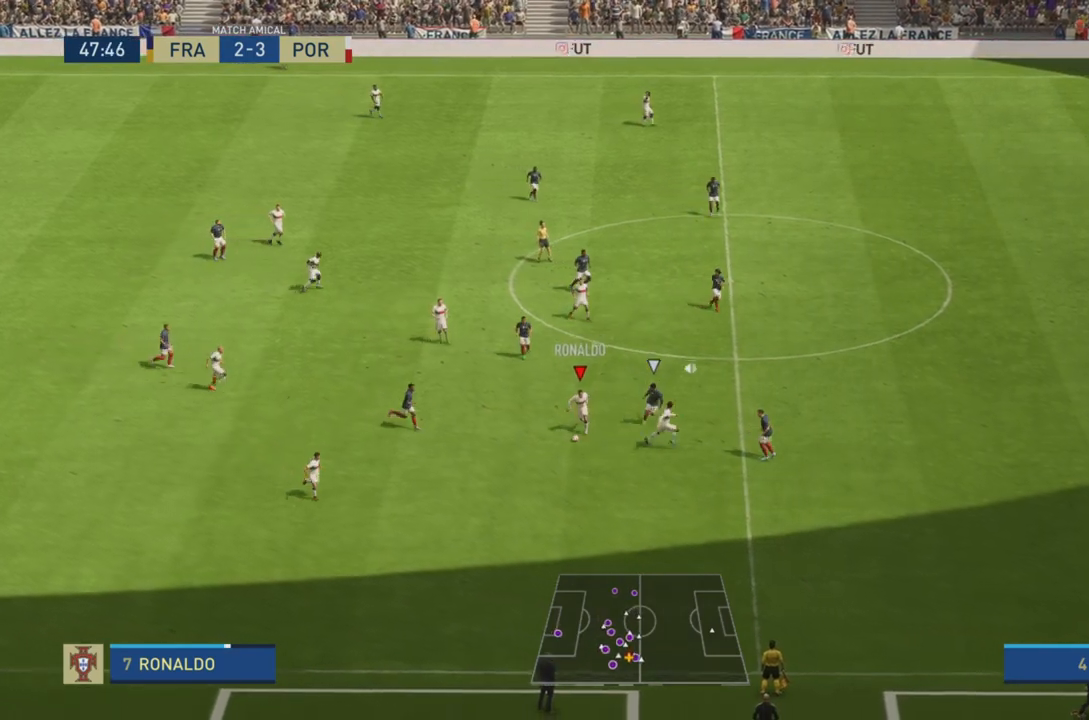
{"buttons": ["TRIANGLE", "L1"], "left_stick": "right", "right_stick": "center", "events": [[266, "left_stick", "down-right"], [317, "R2", "up"], [400, "L1", "down"], [400, "TRIANGLE", "down"], [467, "left_stick", "right"]]}